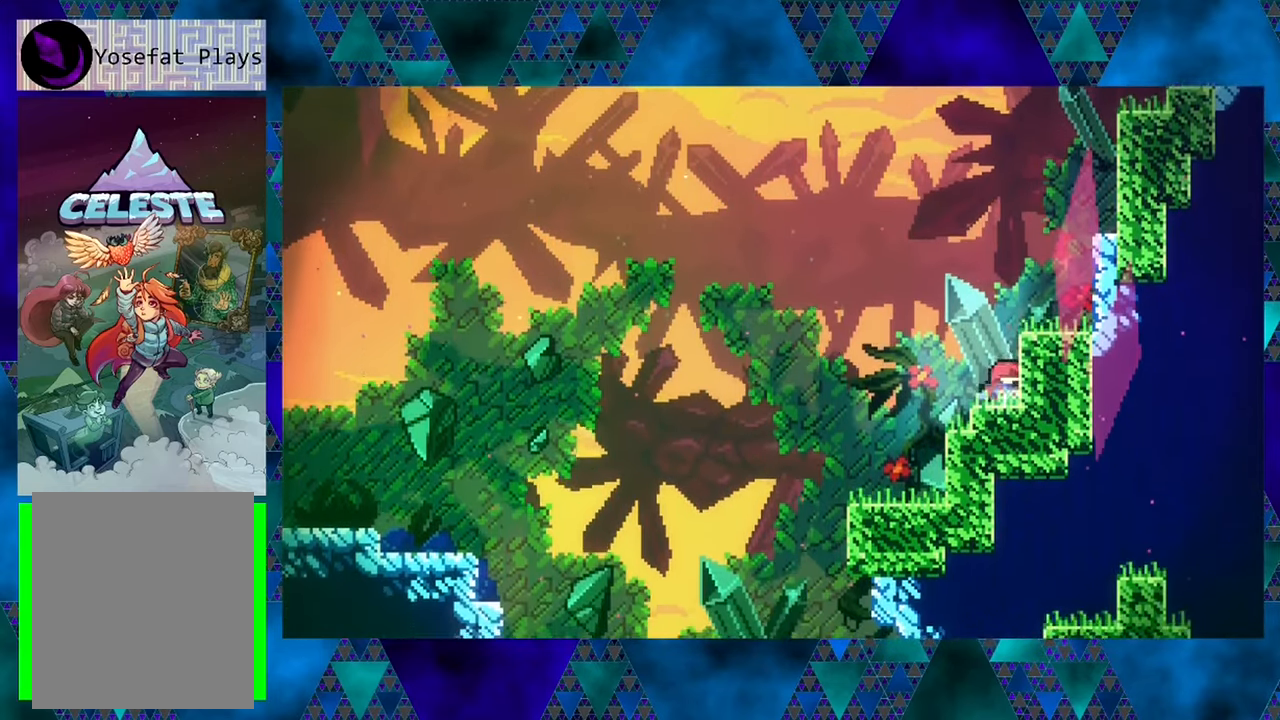
Gameplay with a controller (Nintendo layout); each line is a JSON object with the inputs held at the frame after it. "events" lists button and stick changes between this image and that frame as [ms after this image, input, new state], when the widget could be followed in between. Not read: L3 R3 right_stick.
{"buttons": ["DPAD_RIGHT"], "left_stick": "center", "events": [[250, "DPAD_RIGHT", "down"], [484, "B", "up"]]}
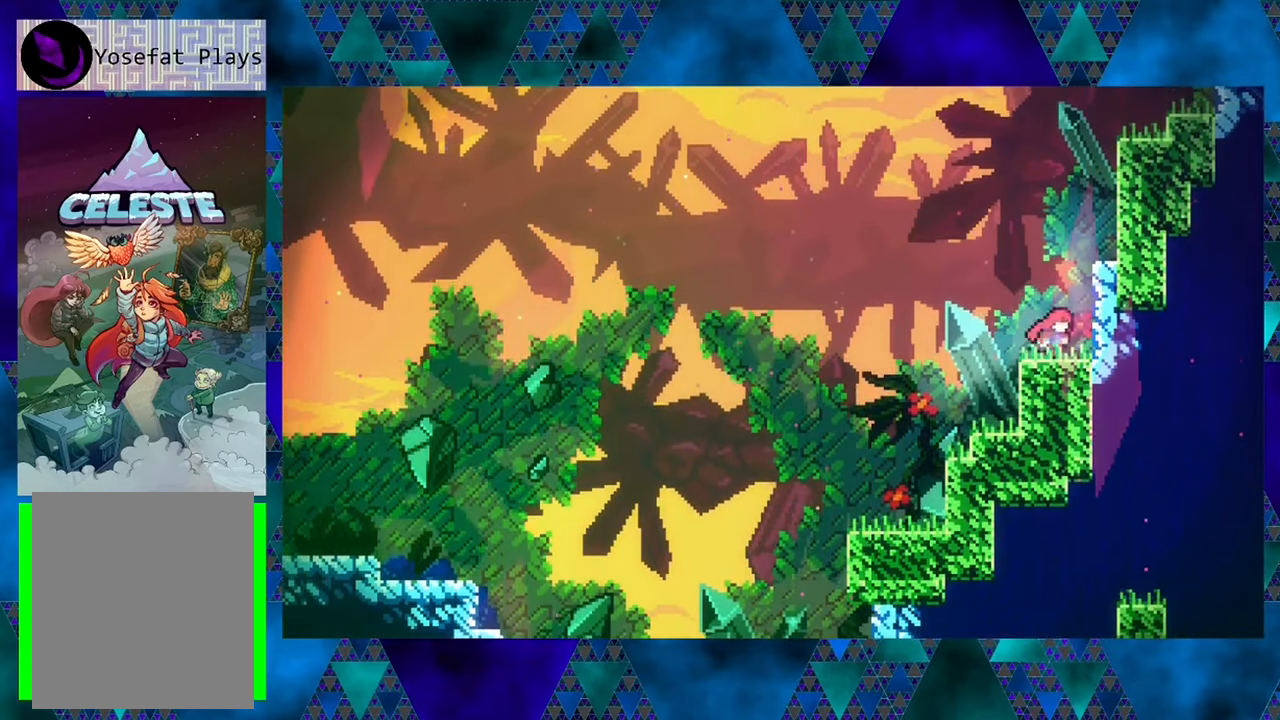
{"buttons": ["R1", "DPAD_UP", "DPAD_RIGHT"], "left_stick": "center", "events": [[67, "DPAD_RIGHT", "up"], [100, "B", "down"], [384, "DPAD_RIGHT", "down"], [467, "B", "up"], [467, "DPAD_UP", "down"], [467, "R1", "down"]]}
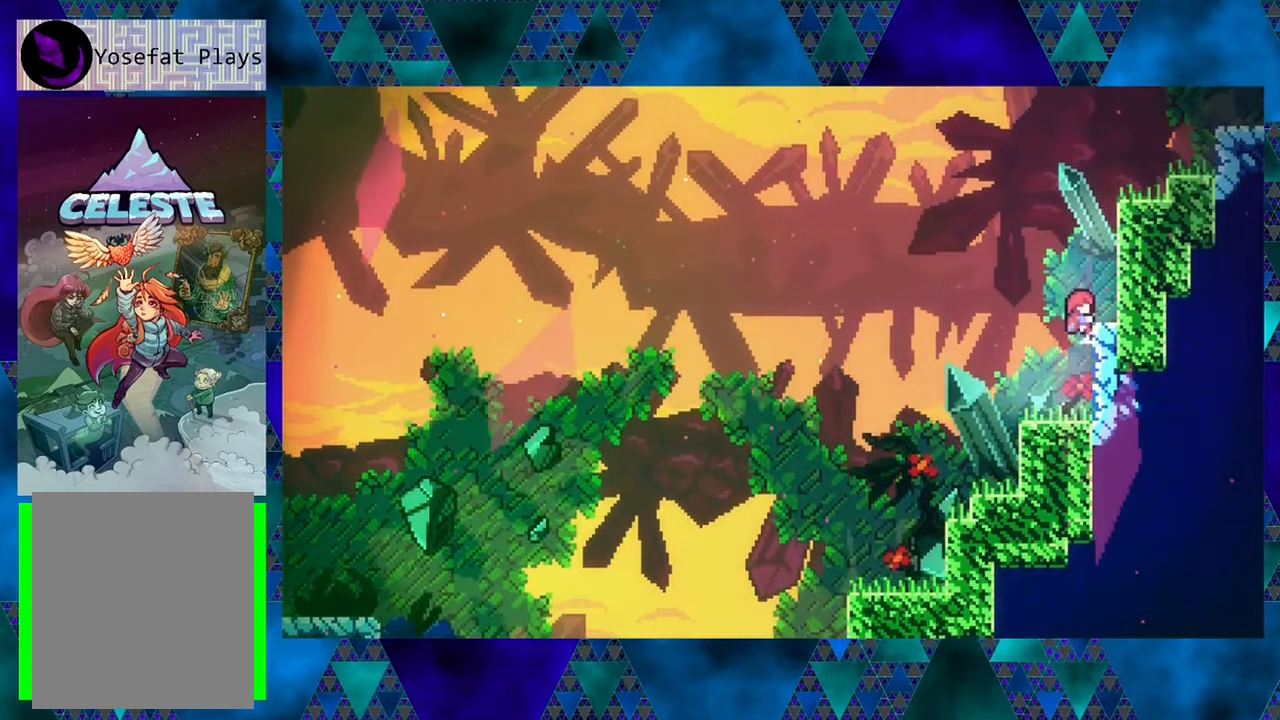
{"buttons": [], "left_stick": "center", "events": [[417, "DPAD_RIGHT", "up"], [417, "DPAD_UP", "up"], [417, "R1", "up"]]}
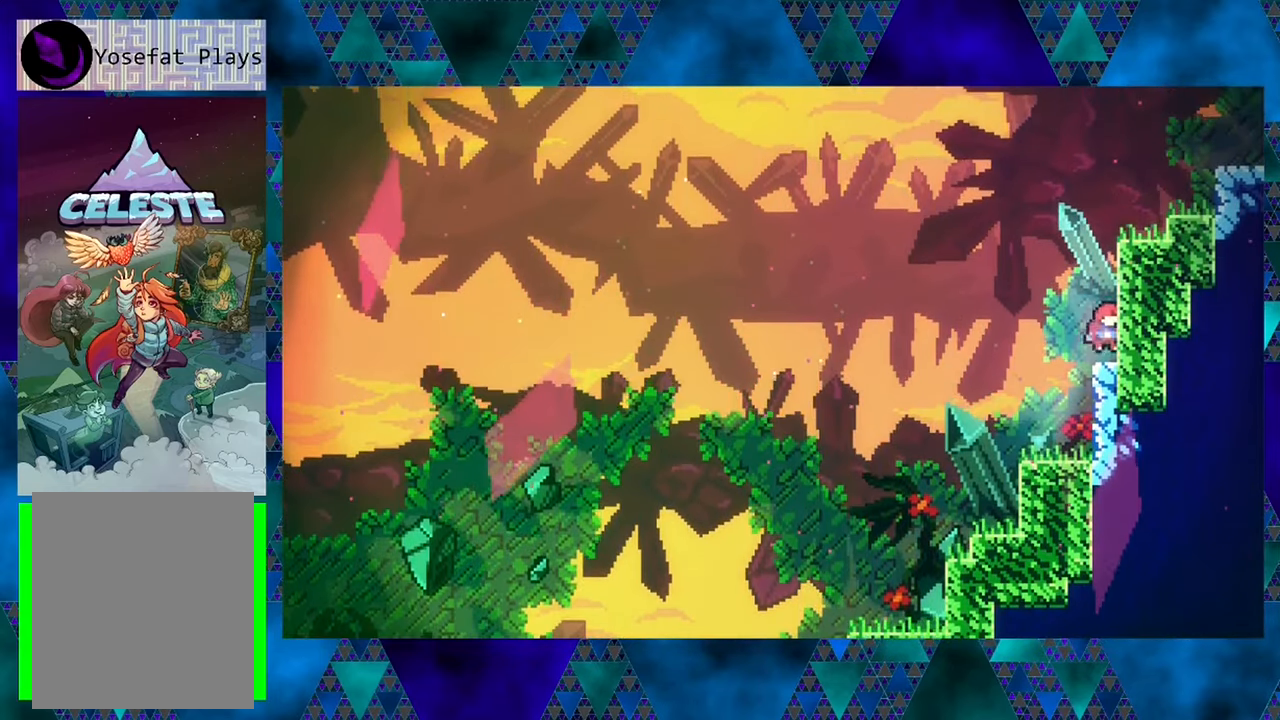
{"buttons": ["R1", "DPAD_UP", "DPAD_RIGHT"], "left_stick": "center", "events": [[50, "B", "down"], [217, "DPAD_RIGHT", "down"], [284, "DPAD_UP", "down"], [317, "B", "up"], [350, "R1", "down"]]}
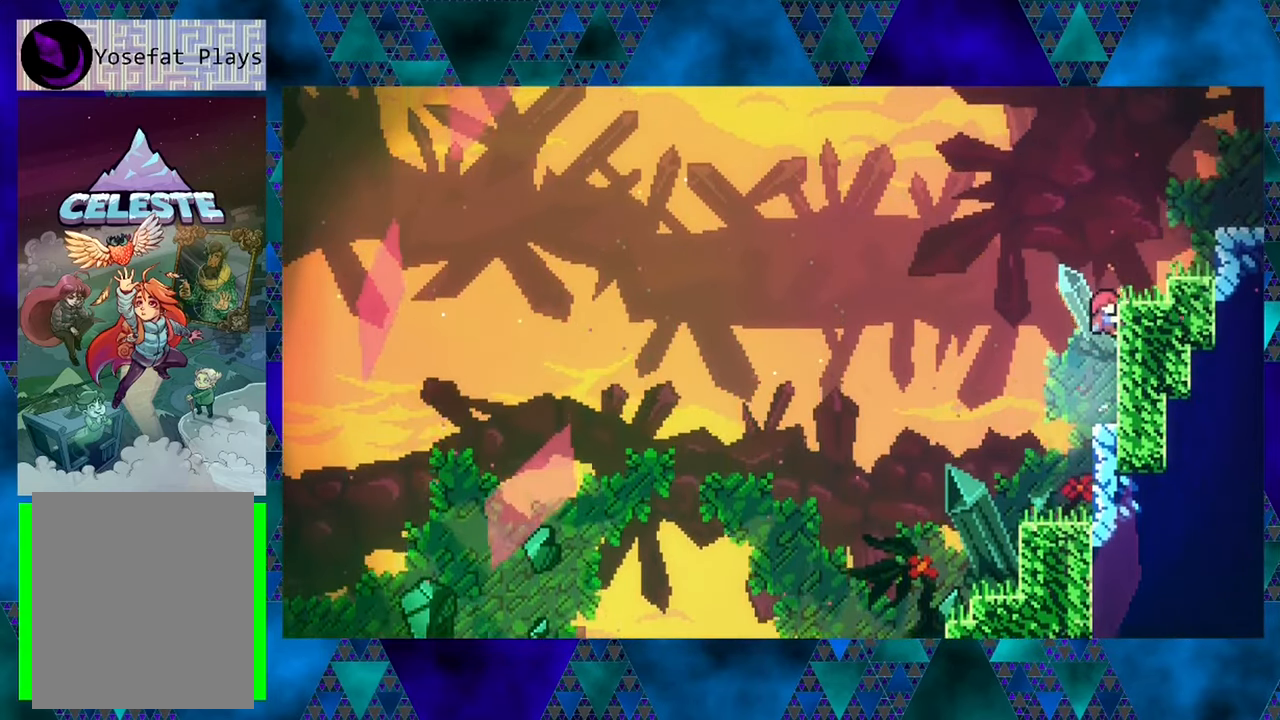
{"buttons": ["DPAD_RIGHT"], "left_stick": "center", "events": [[400, "R1", "up"], [434, "DPAD_UP", "up"]]}
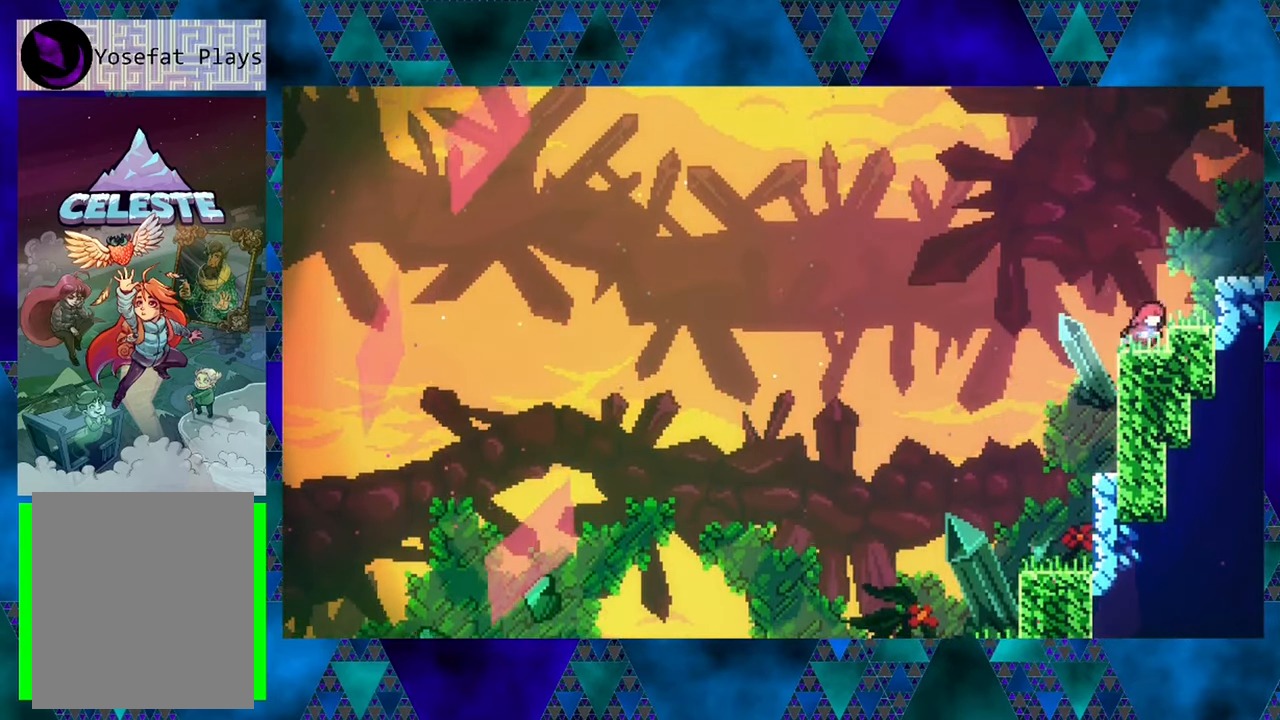
{"buttons": [], "left_stick": "center", "events": [[17, "B", "down"], [384, "B", "up"], [450, "DPAD_RIGHT", "up"]]}
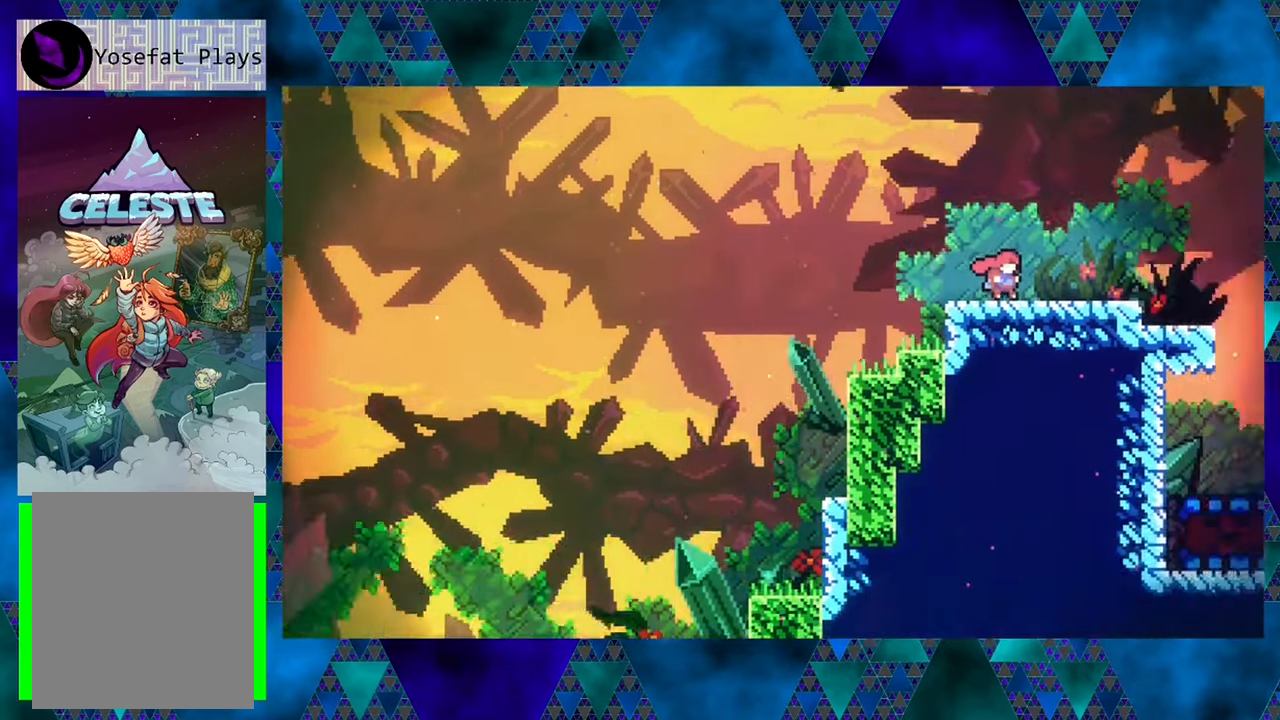
{"buttons": [], "left_stick": "center", "events": []}
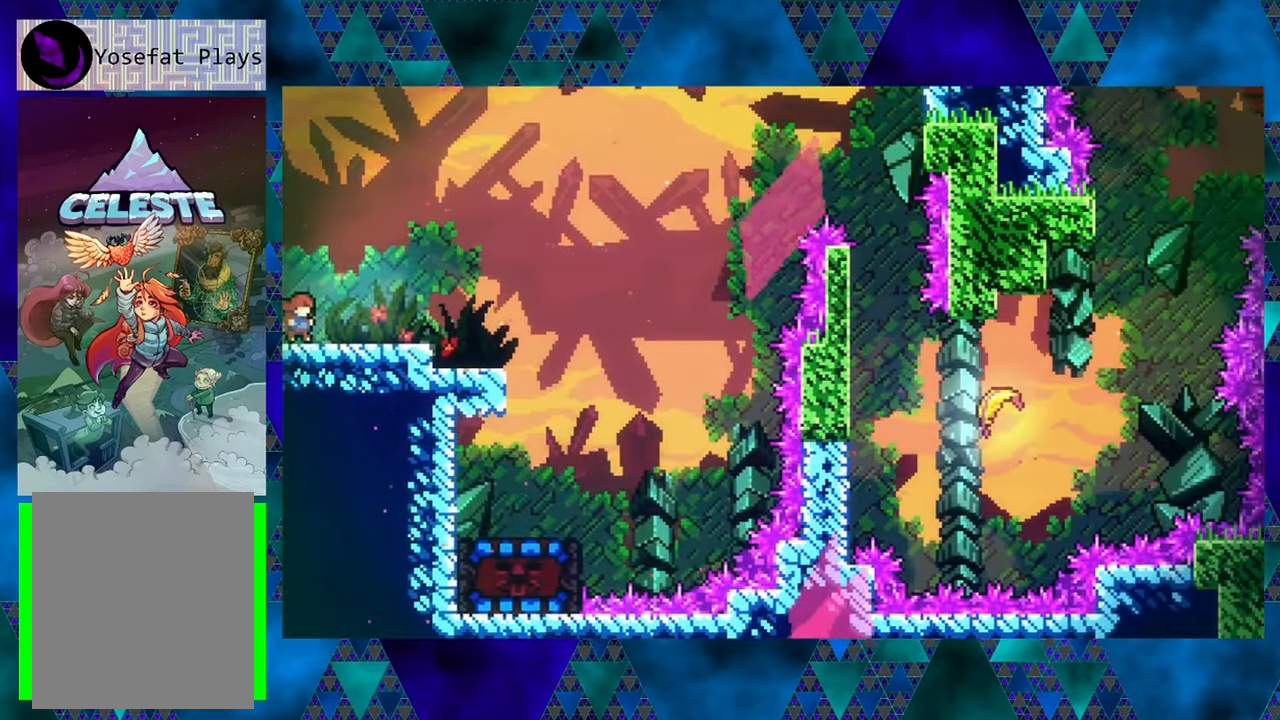
{"buttons": ["DPAD_RIGHT"], "left_stick": "center", "events": [[283, "DPAD_RIGHT", "down"]]}
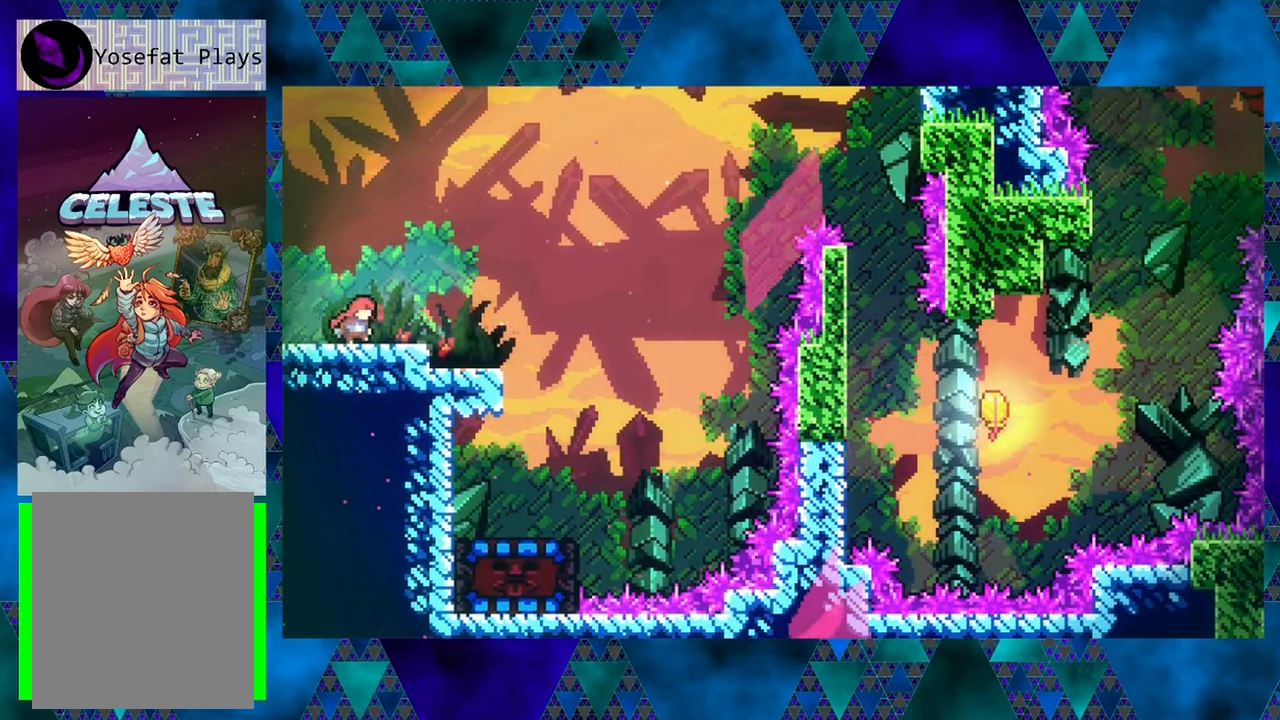
{"buttons": [], "left_stick": "center", "events": [[416, "DPAD_RIGHT", "up"]]}
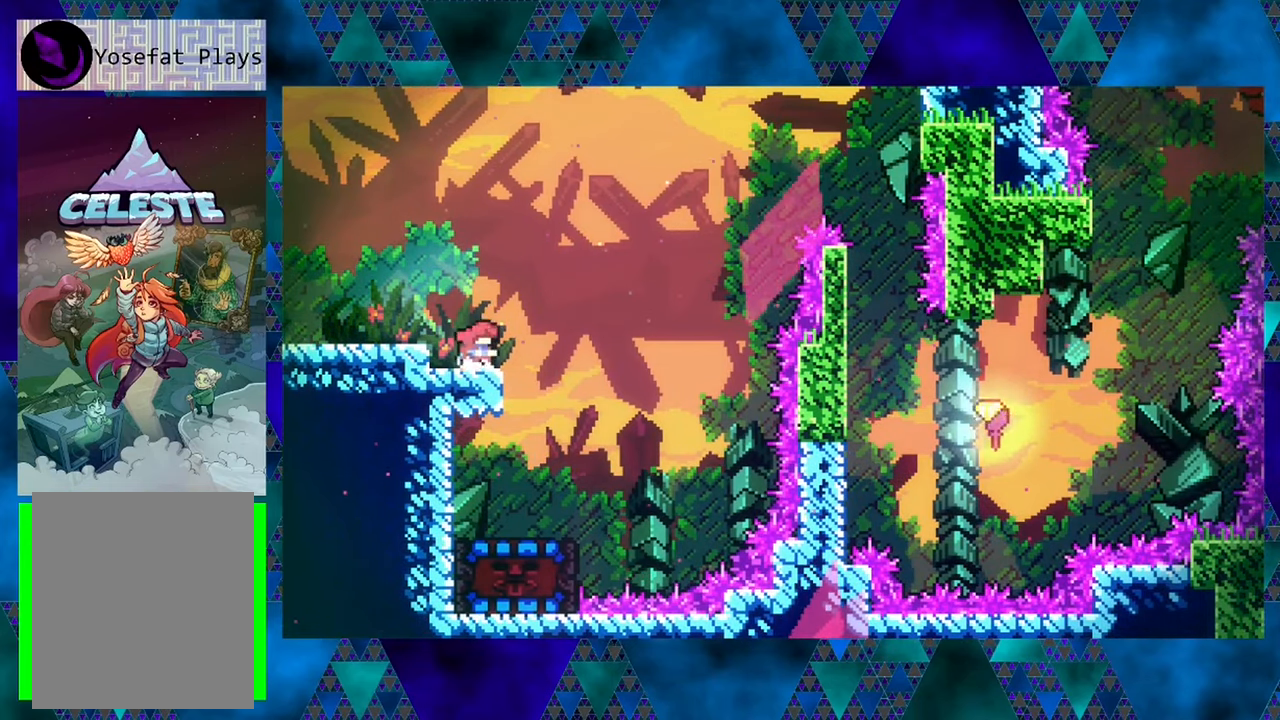
{"buttons": ["DPAD_RIGHT"], "left_stick": "center", "events": [[283, "DPAD_RIGHT", "down"]]}
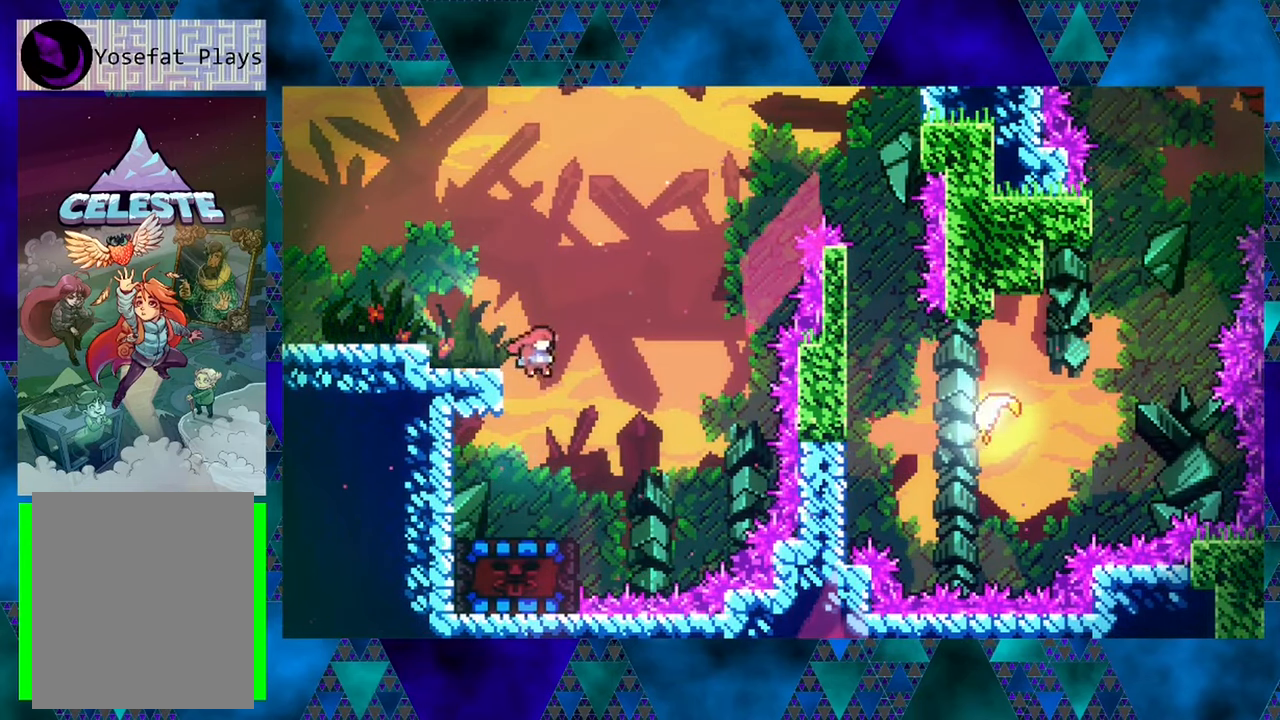
{"buttons": [], "left_stick": "center", "events": [[50, "DPAD_RIGHT", "up"]]}
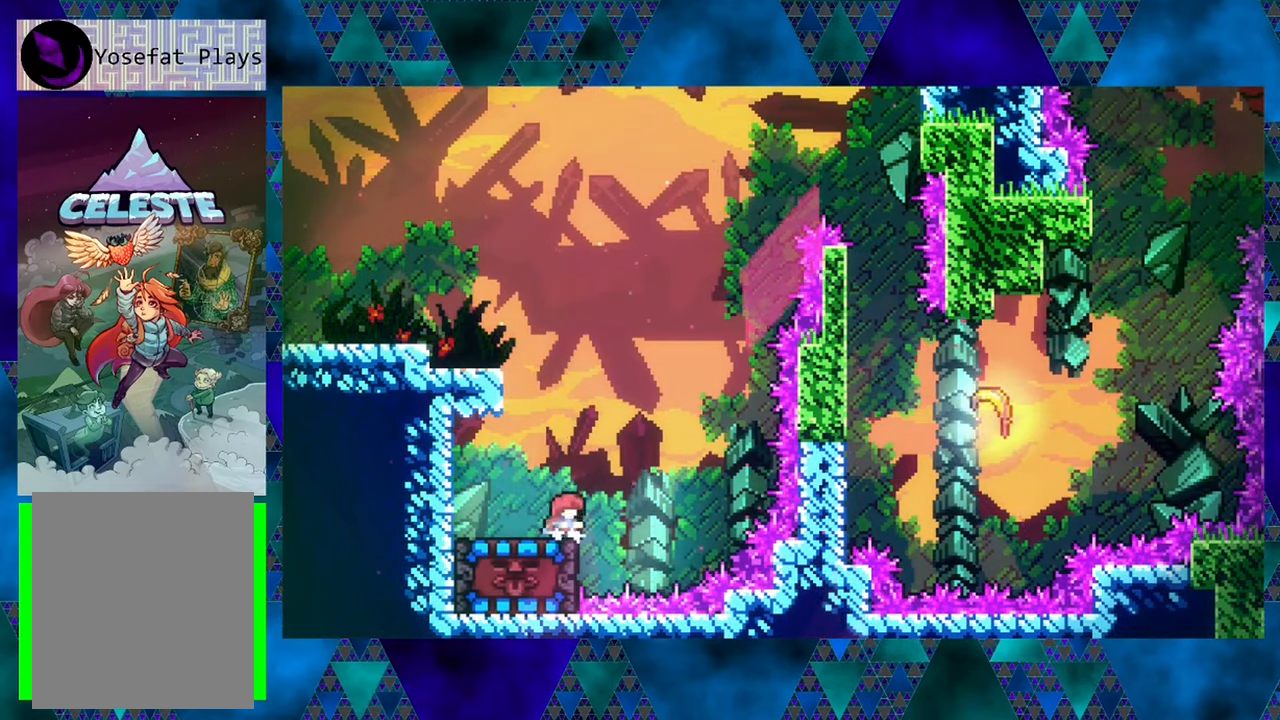
{"buttons": [], "left_stick": "center", "events": [[33, "DPAD_LEFT", "down"], [116, "DPAD_LEFT", "up"]]}
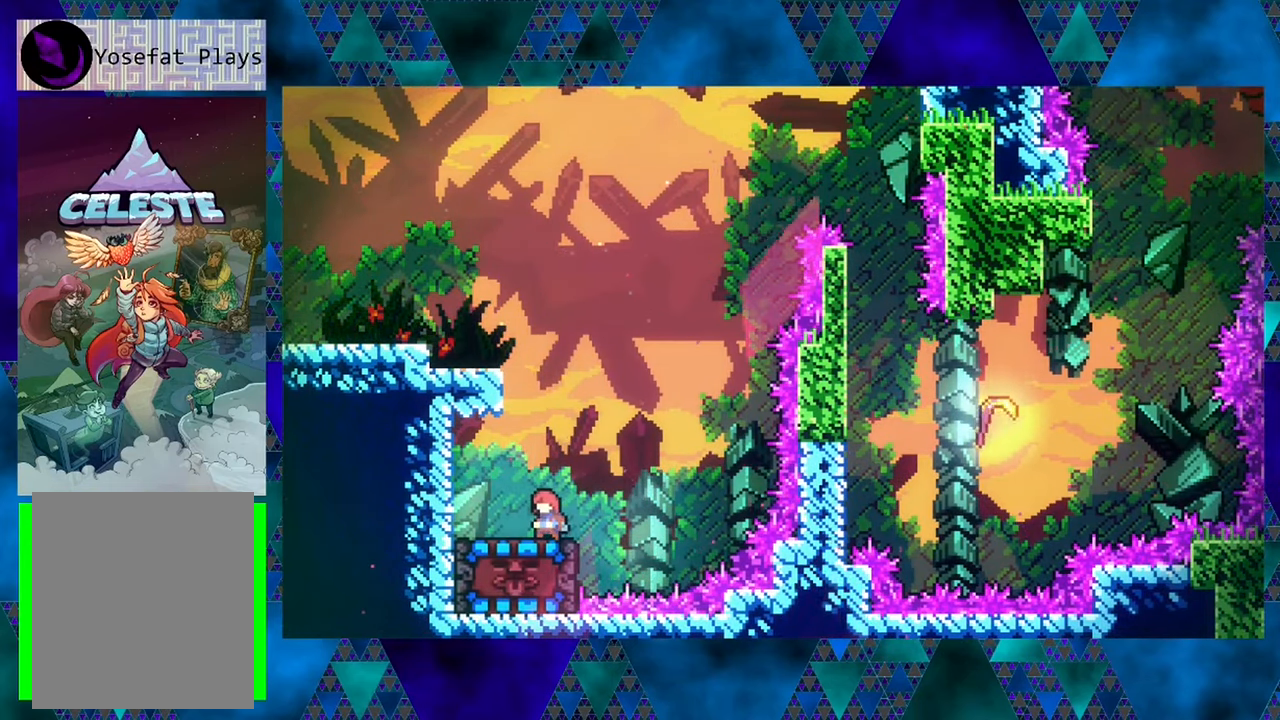
{"buttons": [], "left_stick": "center", "events": [[83, "DPAD_DOWN", "down"], [200, "Y", "down"], [350, "Y", "up"], [383, "DPAD_DOWN", "up"]]}
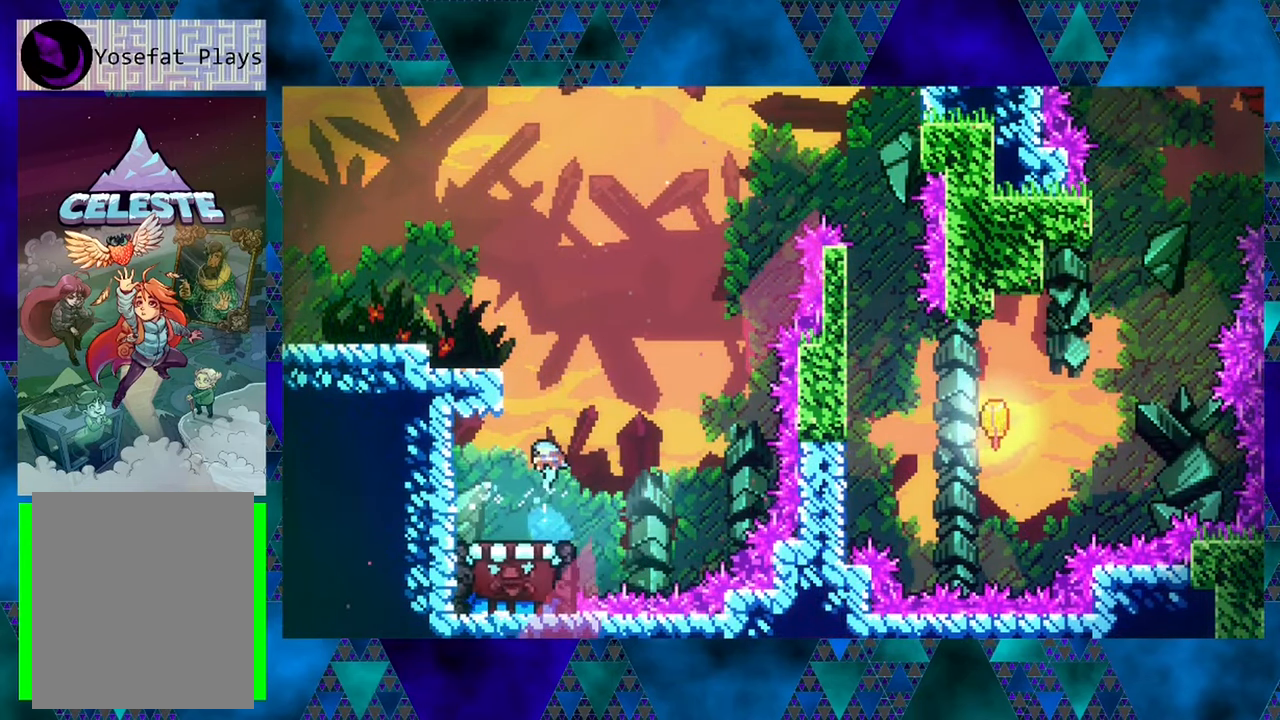
{"buttons": [], "left_stick": "center", "events": []}
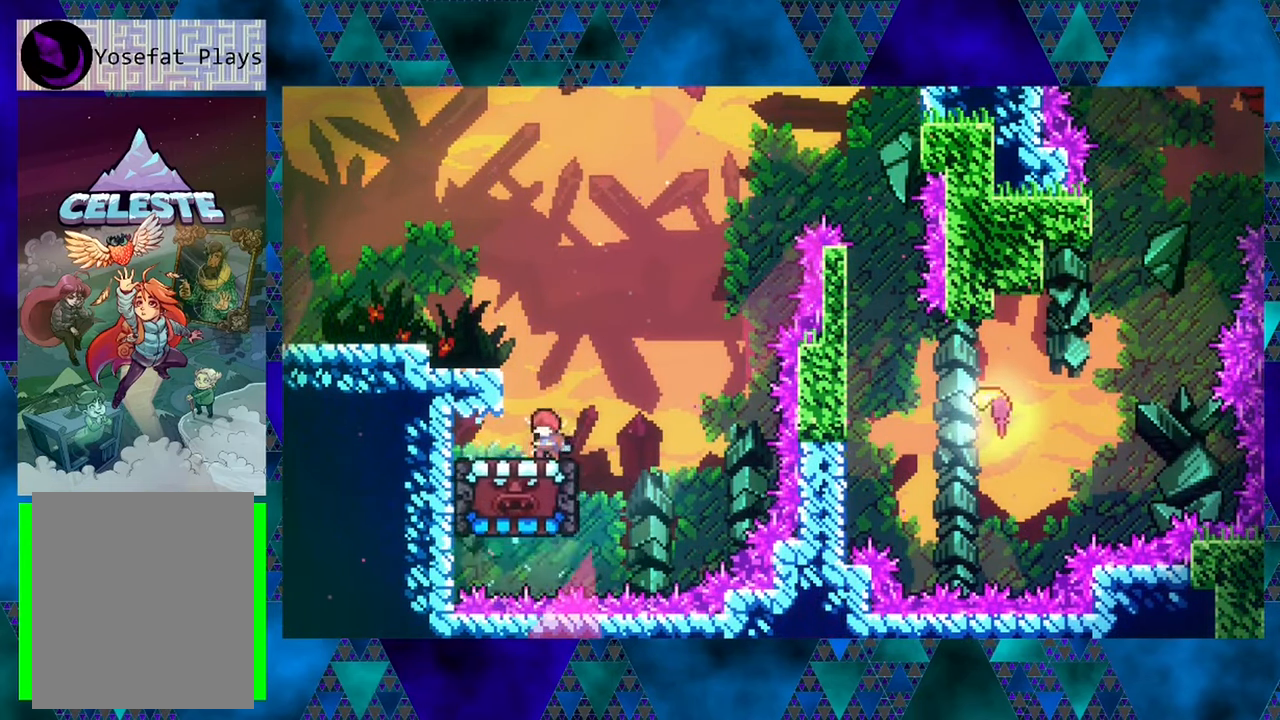
{"buttons": ["B", "DPAD_RIGHT"], "left_stick": "center", "events": [[133, "B", "down"], [216, "DPAD_RIGHT", "down"]]}
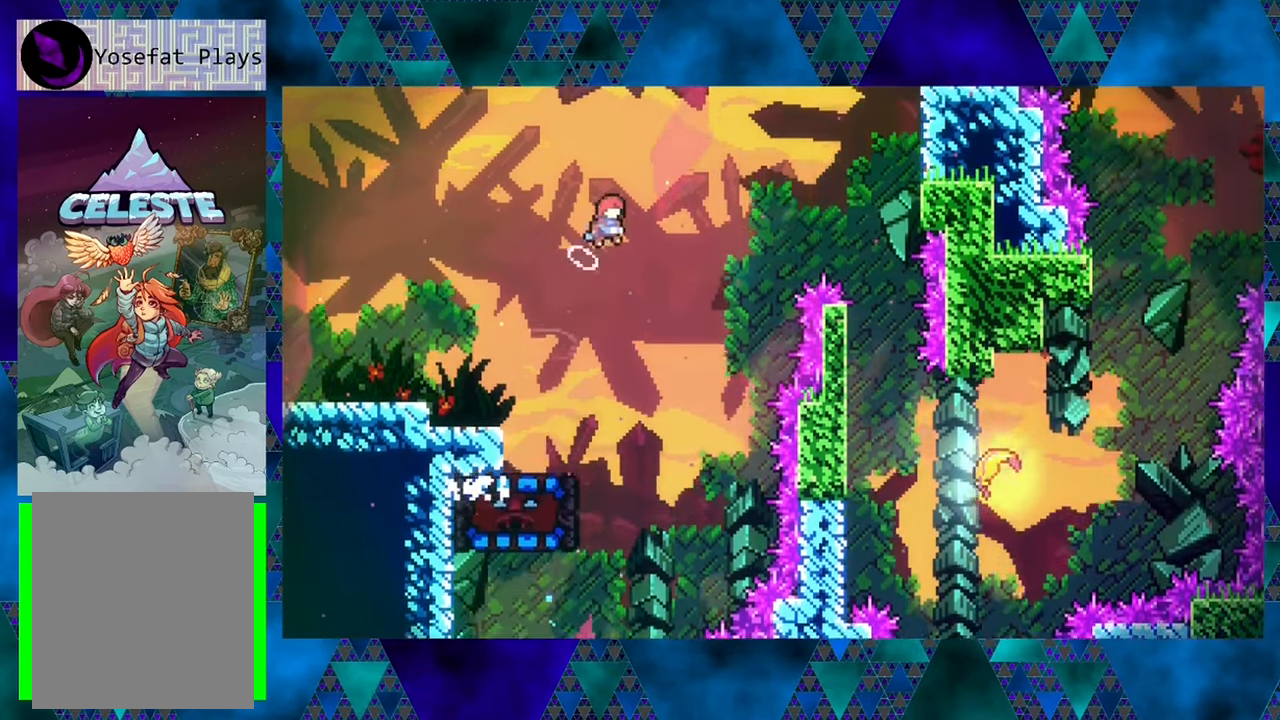
{"buttons": ["B", "Y", "DPAD_UP", "DPAD_RIGHT"], "left_stick": "center", "events": [[100, "DPAD_UP", "down"], [333, "Y", "down"]]}
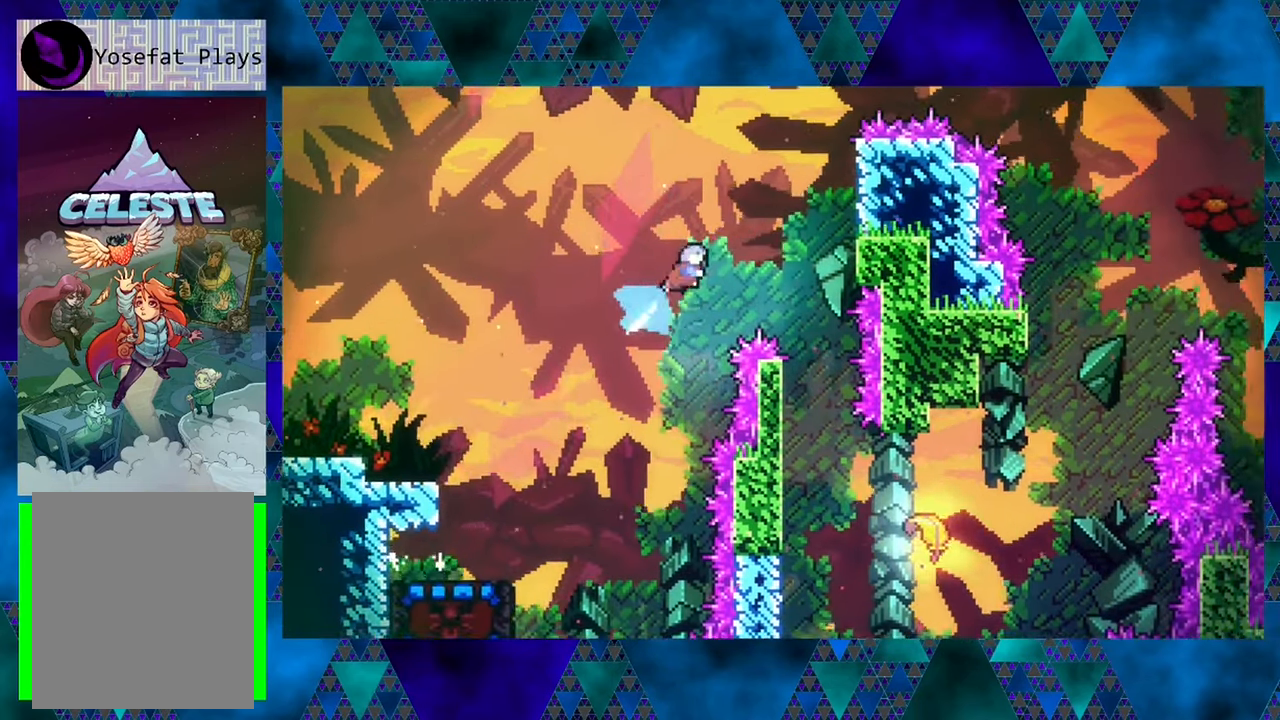
{"buttons": [], "left_stick": "center", "events": [[133, "Y", "up"], [200, "B", "up"], [300, "DPAD_UP", "up"], [400, "DPAD_RIGHT", "up"]]}
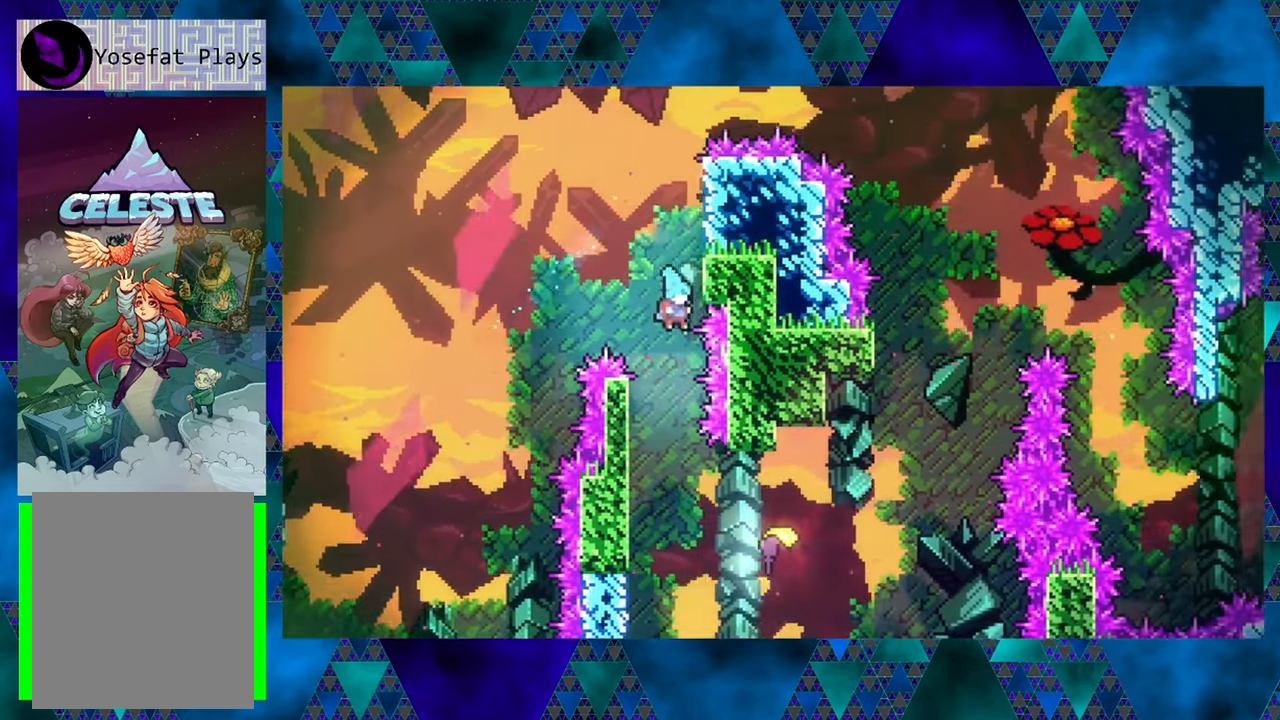
{"buttons": ["DPAD_LEFT"], "left_stick": "center", "events": [[183, "DPAD_LEFT", "down"]]}
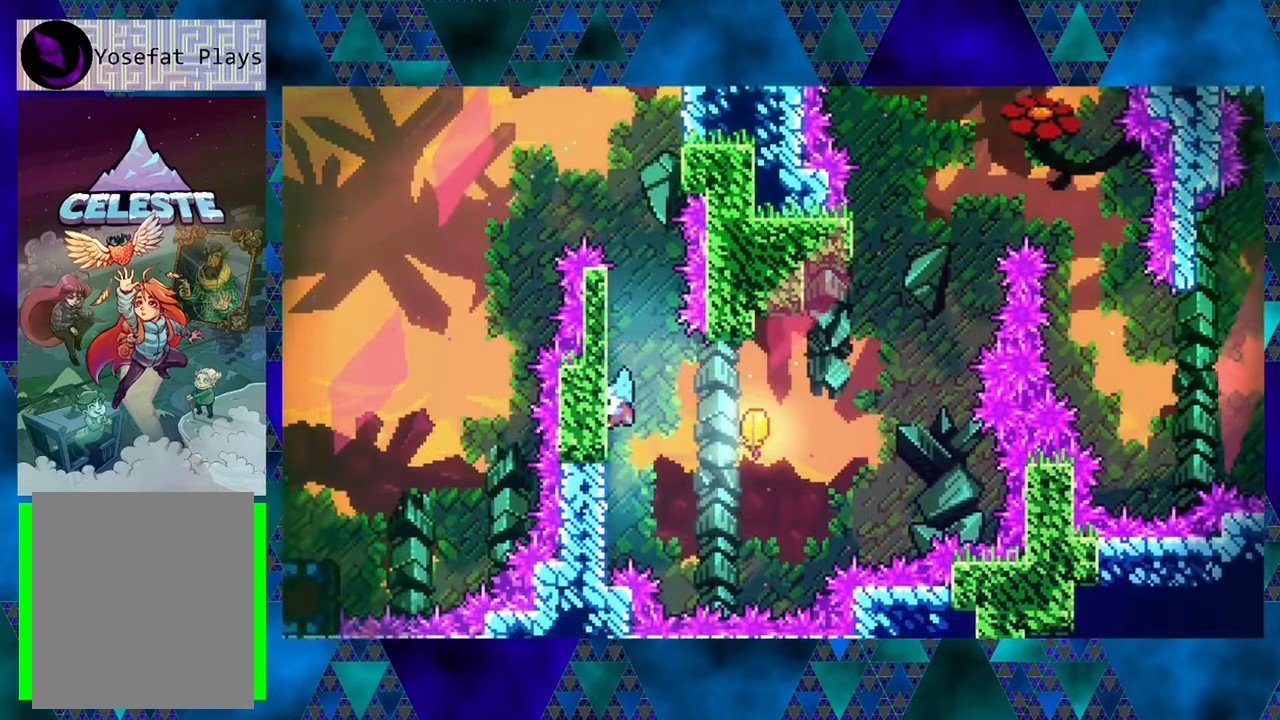
{"buttons": ["R1", "DPAD_DOWN"], "left_stick": "center", "events": [[100, "R1", "down"], [317, "DPAD_DOWN", "down"], [350, "DPAD_LEFT", "up"]]}
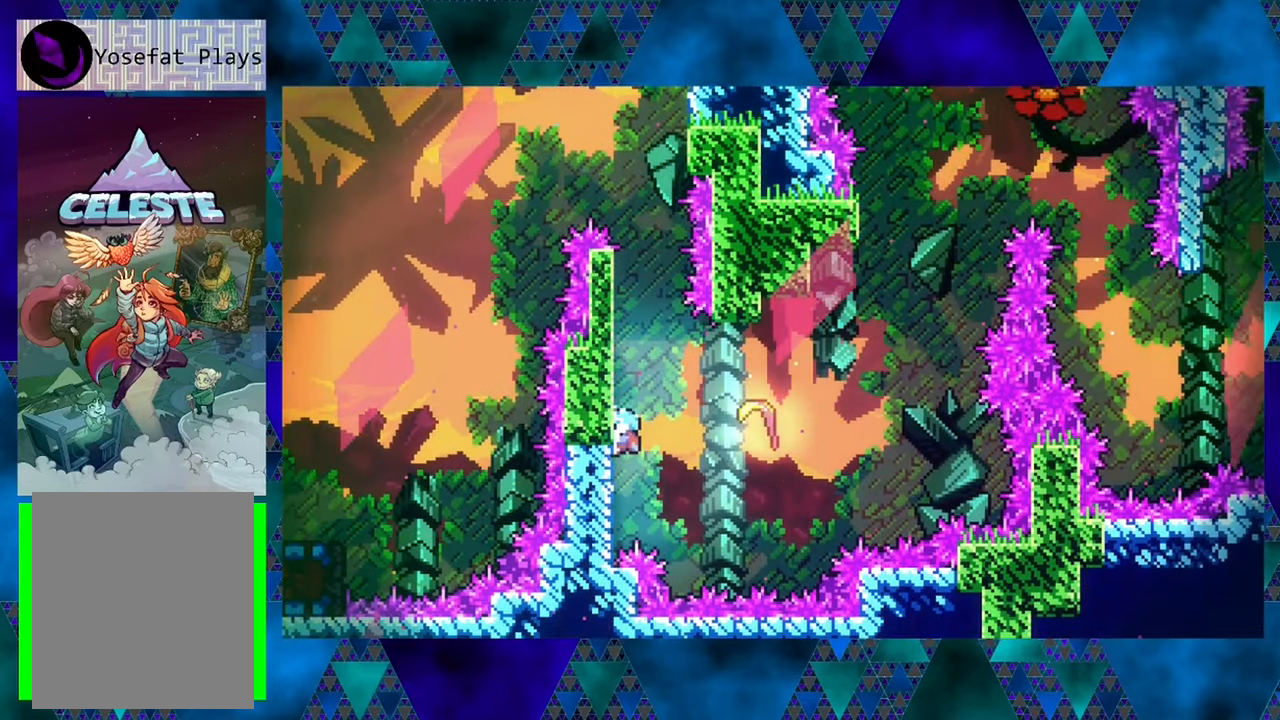
{"buttons": ["DPAD_RIGHT"], "left_stick": "center", "events": [[133, "DPAD_DOWN", "up"], [217, "B", "down"], [217, "DPAD_RIGHT", "down"], [400, "B", "up"], [450, "R1", "up"]]}
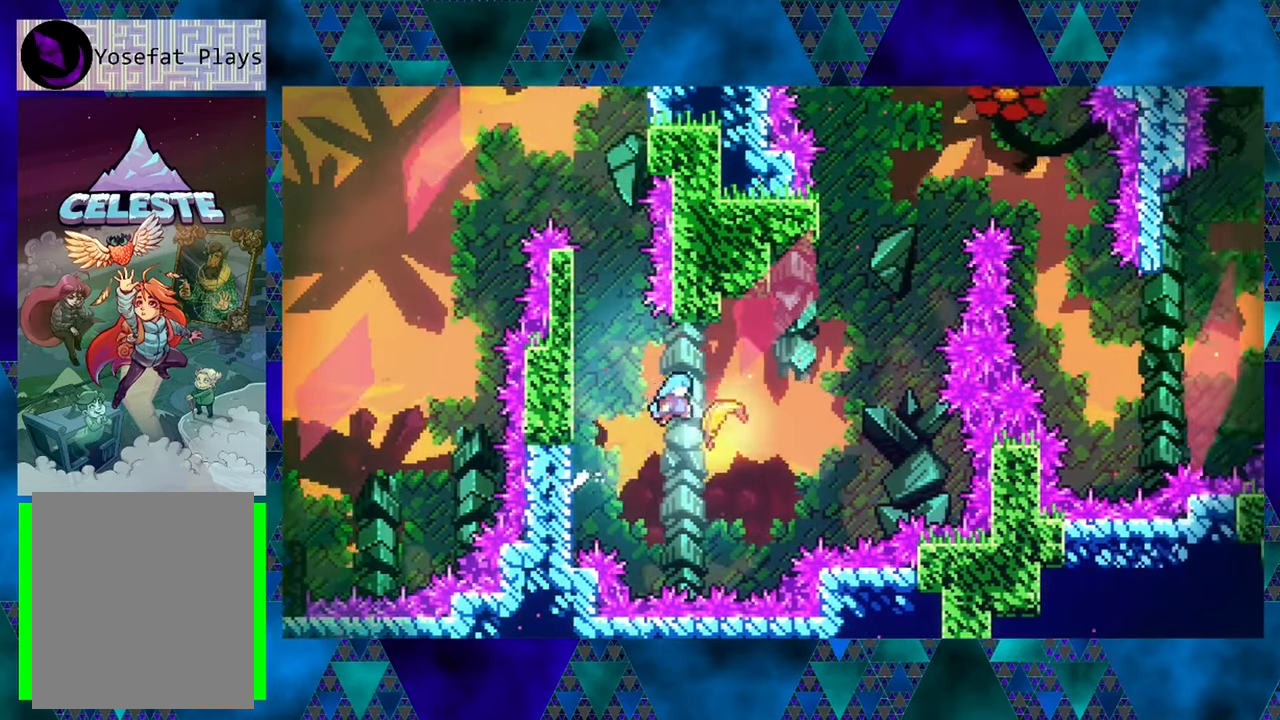
{"buttons": ["DPAD_UP", "DPAD_RIGHT"], "left_stick": "center", "events": [[233, "DPAD_UP", "down"]]}
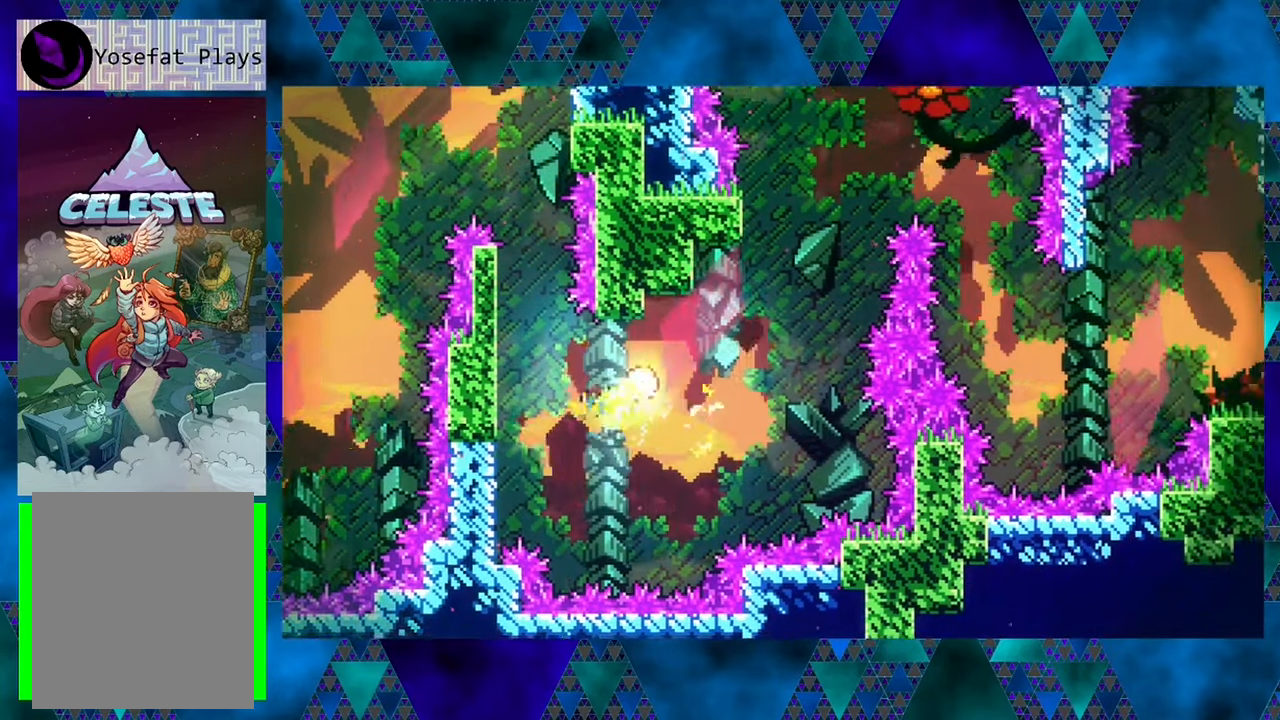
{"buttons": ["DPAD_UP", "DPAD_RIGHT"], "left_stick": "center", "events": [[267, "DPAD_RIGHT", "up"], [417, "DPAD_RIGHT", "down"]]}
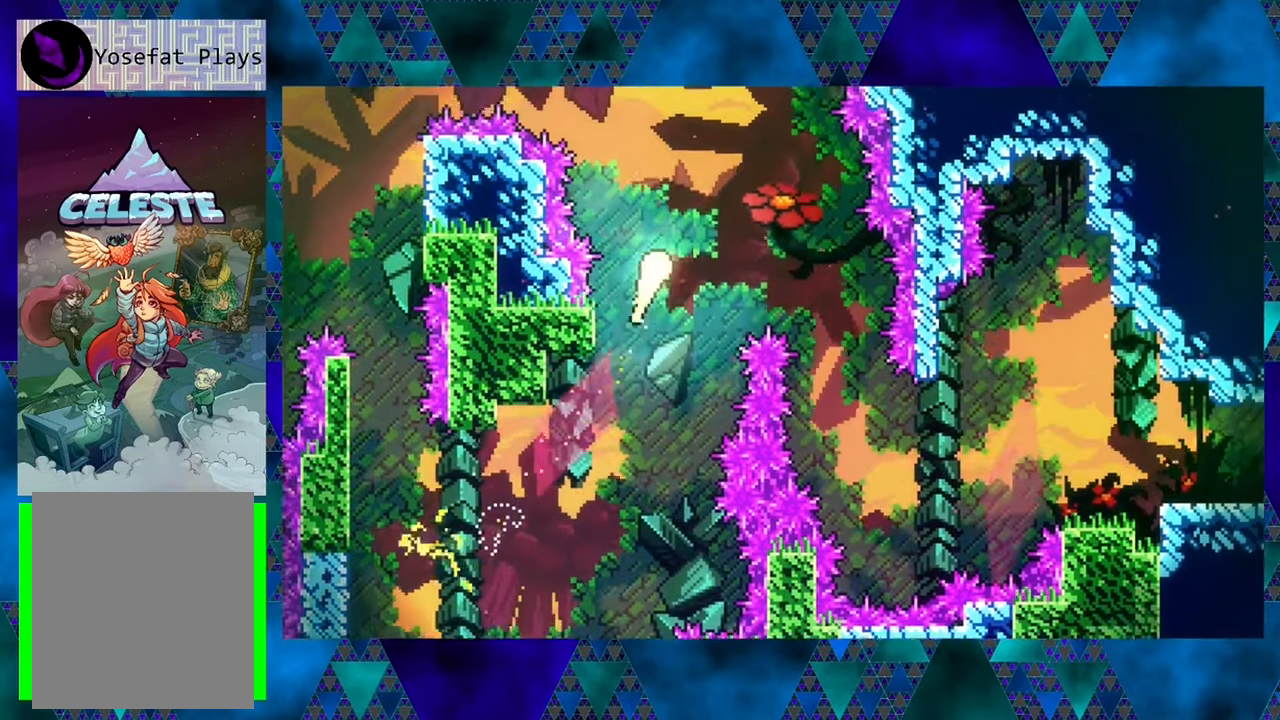
{"buttons": ["DPAD_DOWN"], "left_stick": "center", "events": [[33, "DPAD_RIGHT", "up"], [150, "DPAD_RIGHT", "down"], [233, "DPAD_UP", "up"], [333, "DPAD_DOWN", "down"], [367, "DPAD_RIGHT", "up"]]}
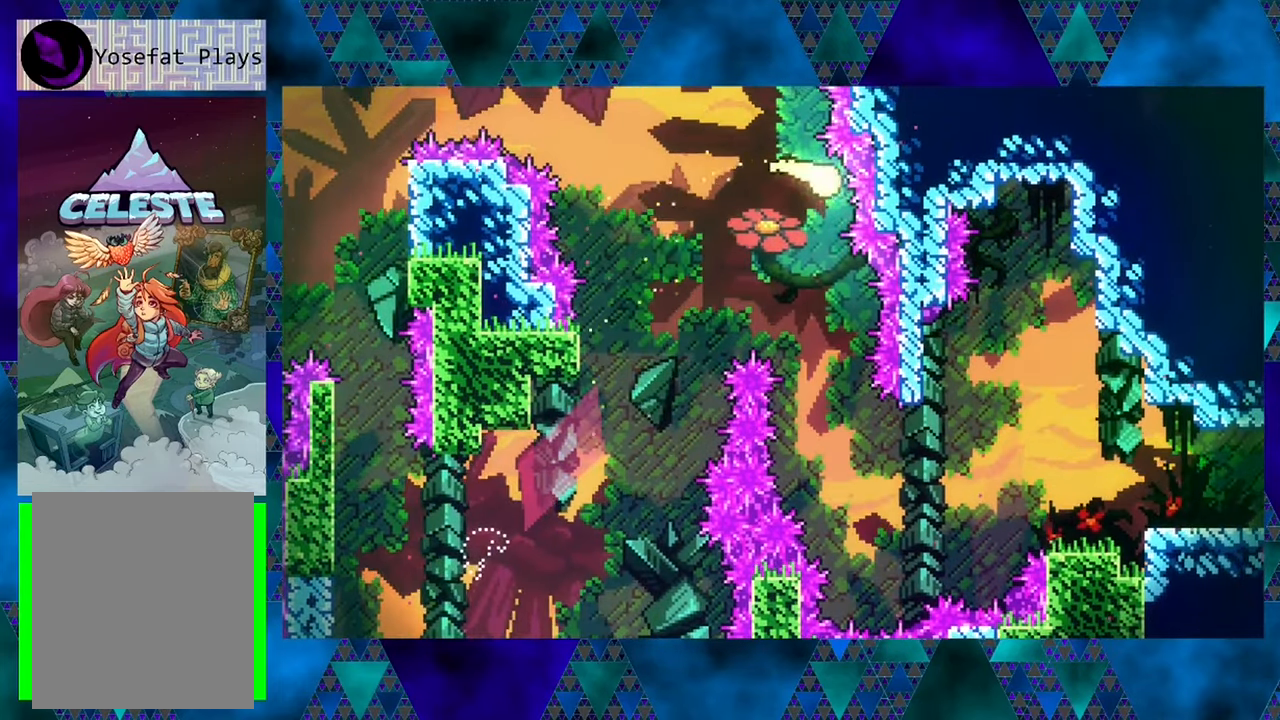
{"buttons": [], "left_stick": "center", "events": [[483, "DPAD_DOWN", "up"]]}
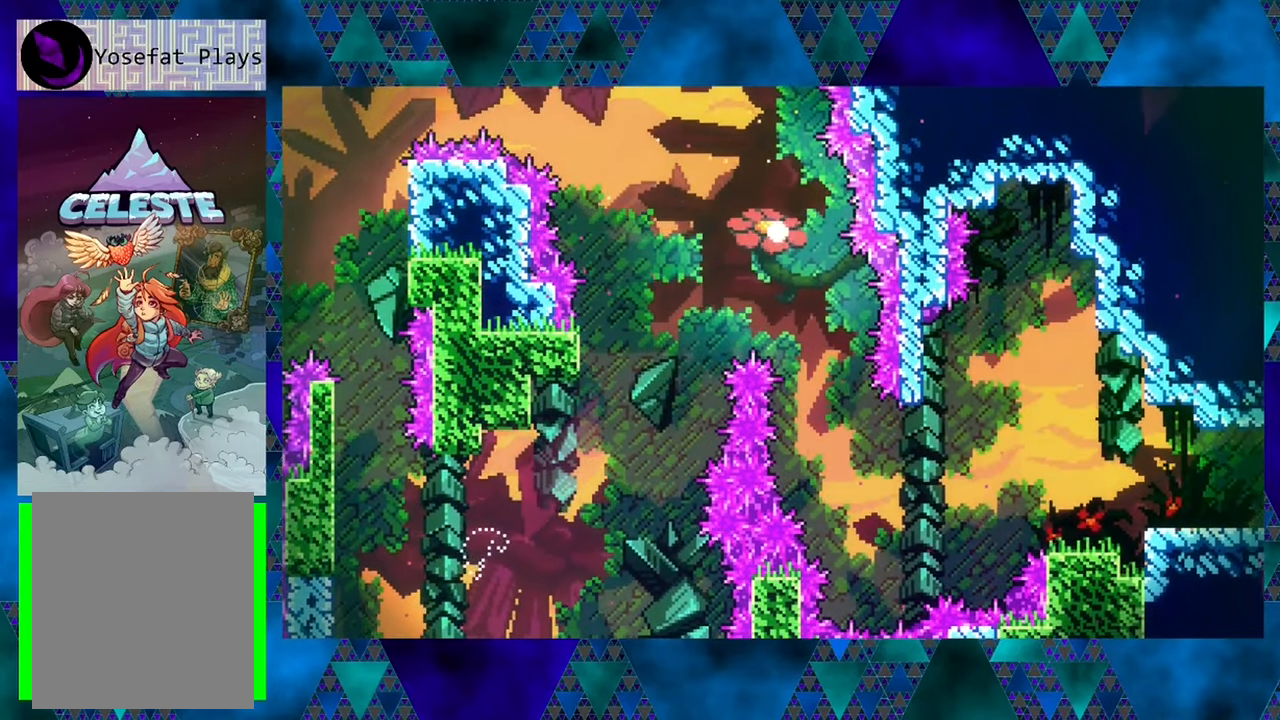
{"buttons": [], "left_stick": "center", "events": []}
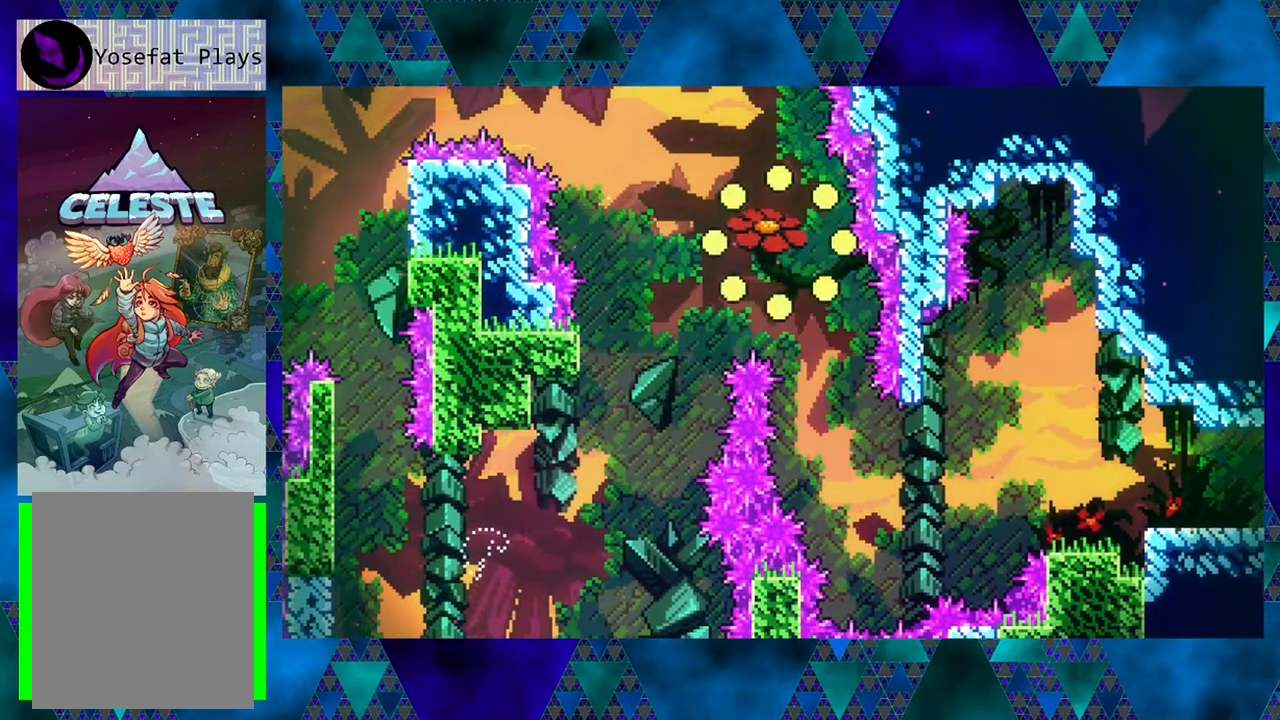
{"buttons": [], "left_stick": "center", "events": []}
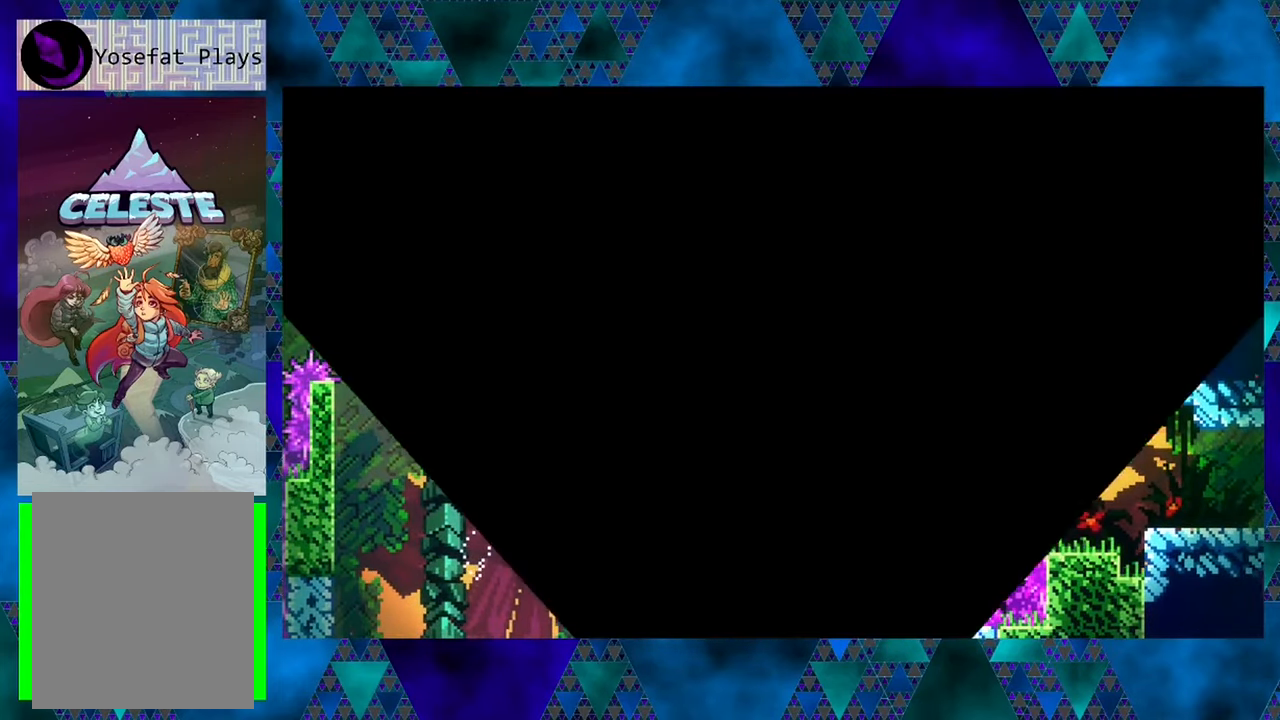
{"buttons": [], "left_stick": "center", "events": []}
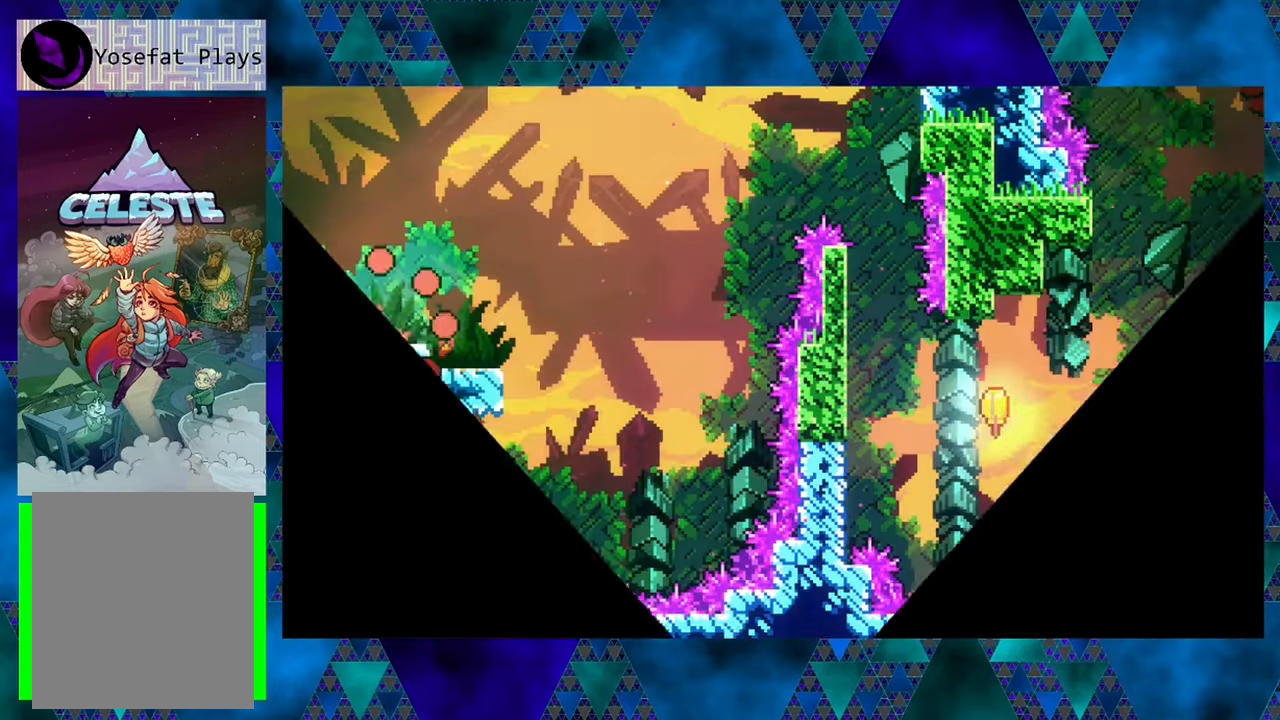
{"buttons": ["DPAD_RIGHT"], "left_stick": "center", "events": [[417, "DPAD_RIGHT", "down"]]}
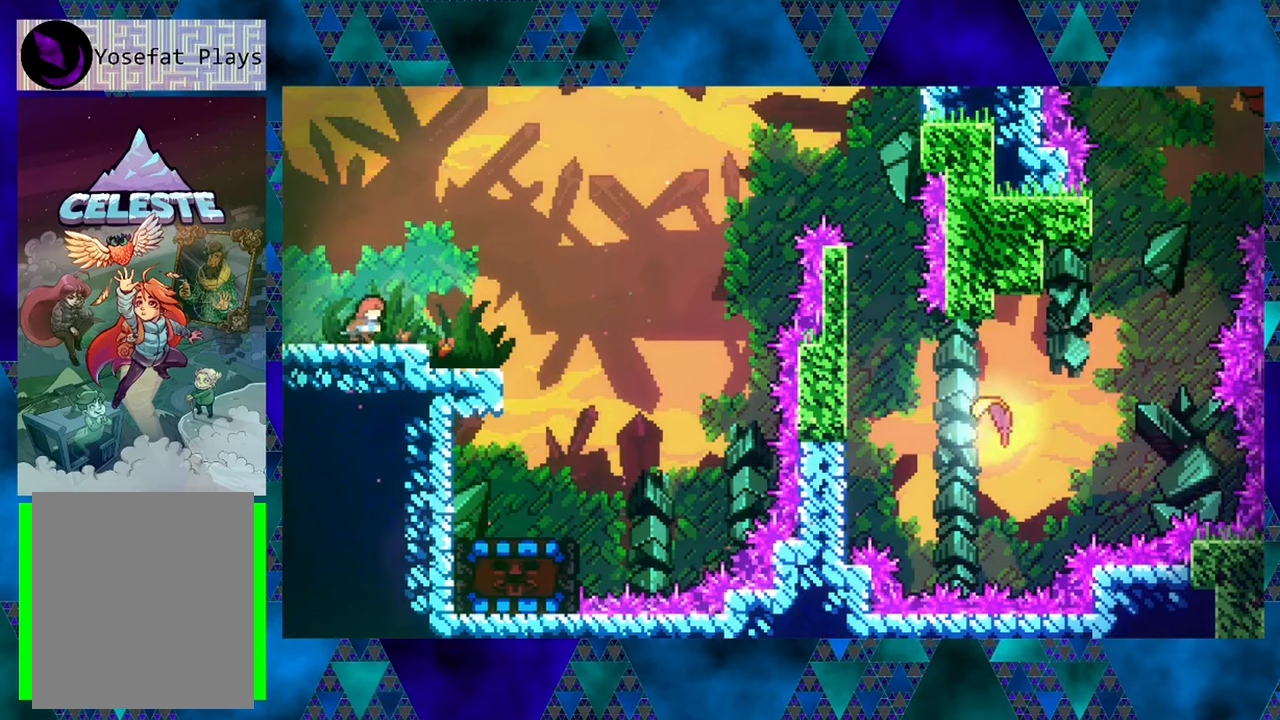
{"buttons": ["DPAD_RIGHT"], "left_stick": "center", "events": []}
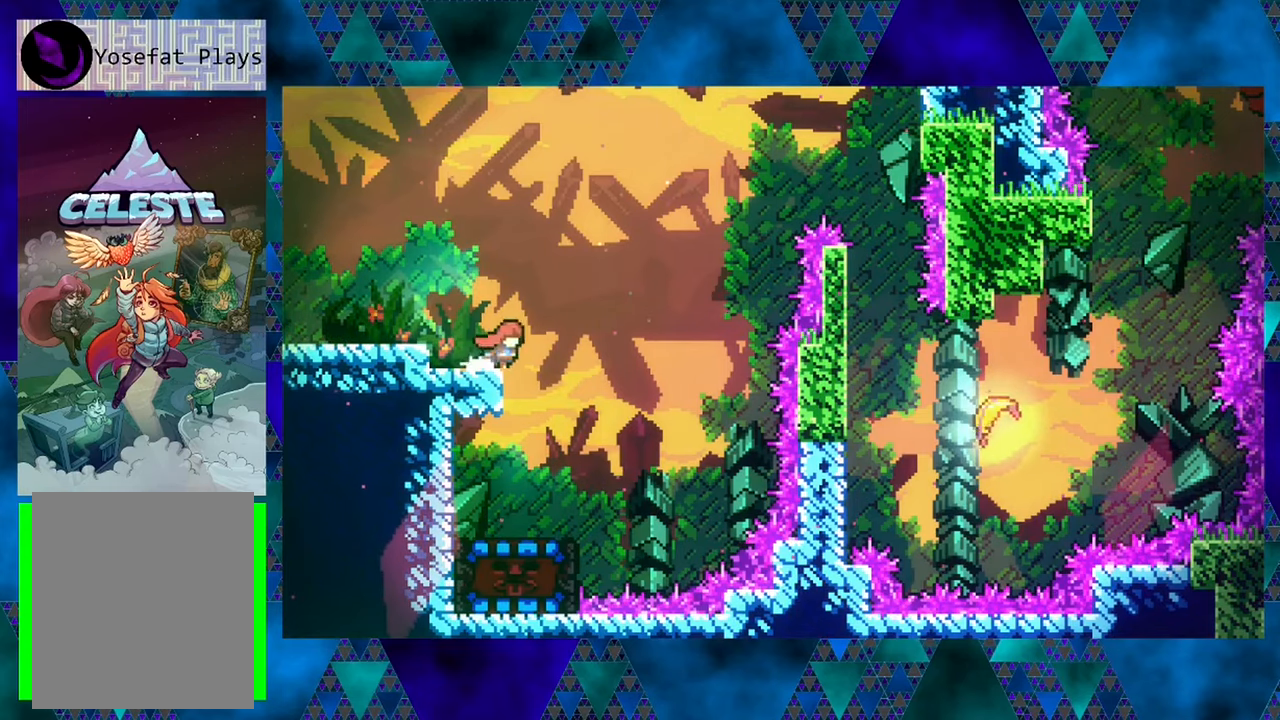
{"buttons": [], "left_stick": "center", "events": [[84, "DPAD_RIGHT", "up"]]}